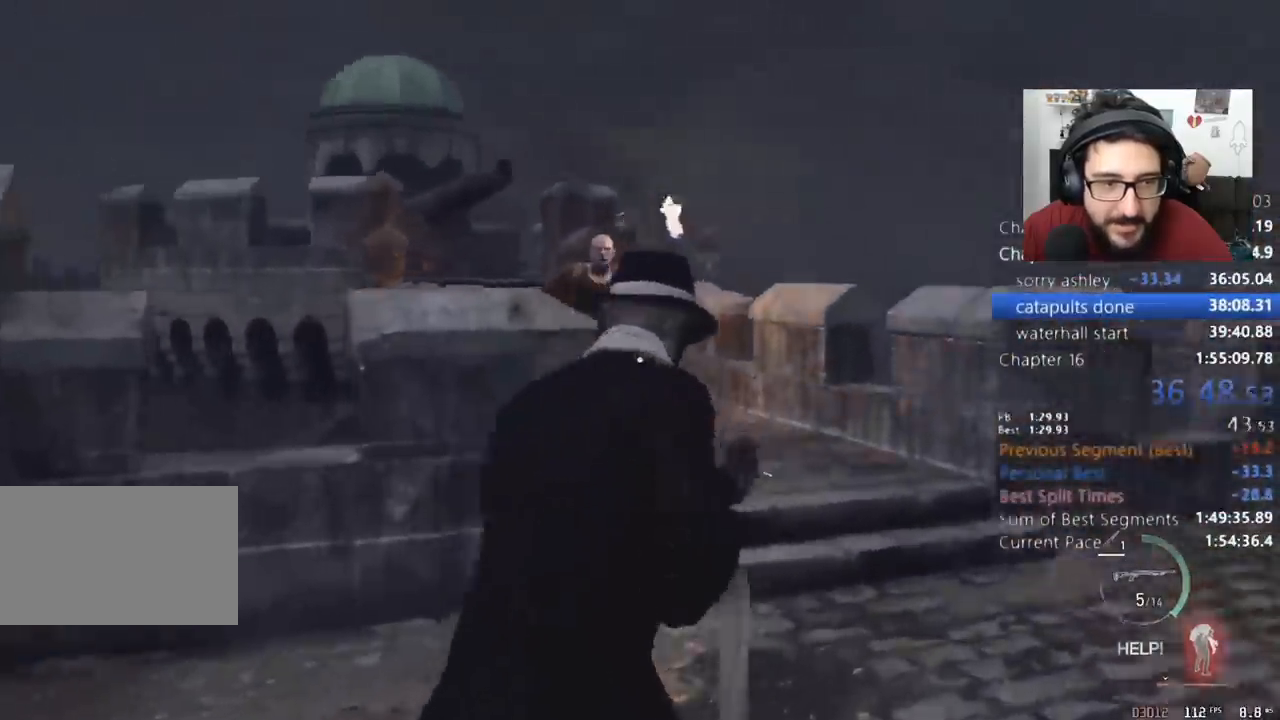
Gameplay with keyboard and mouse; each line is a JSON object with the keys and mouse buttons held at the frame after it. "events" lists presses ("down") and releases ("up") of "1", "2", "3", "4", "5", "a", "alt", "c", "caps_lock", "ctrl", "d", "e", "q", "r", "return", "s", "shift", "space", "t", "tab", "v", "w", "x", "z", "mouse_left", "mouse_wheel" and "mouse_right" between this image and that frame as [ms after this image, input, new state], when the widget could be followed in between. "mouse_left", "mouse_wheel", "mouse_right" = the "left", "wheel", "right" buttons of the "mouse" list. No other keys are recorded. "wheel" means that the mouse wheel is clicked or scrolled. Not read: mouse_move.
{"keys": ["shift", "w"], "mouse": ["right"], "events": [[67, "d", "down"], [200, "d", "up"], [300, "mouse_right", "down"]]}
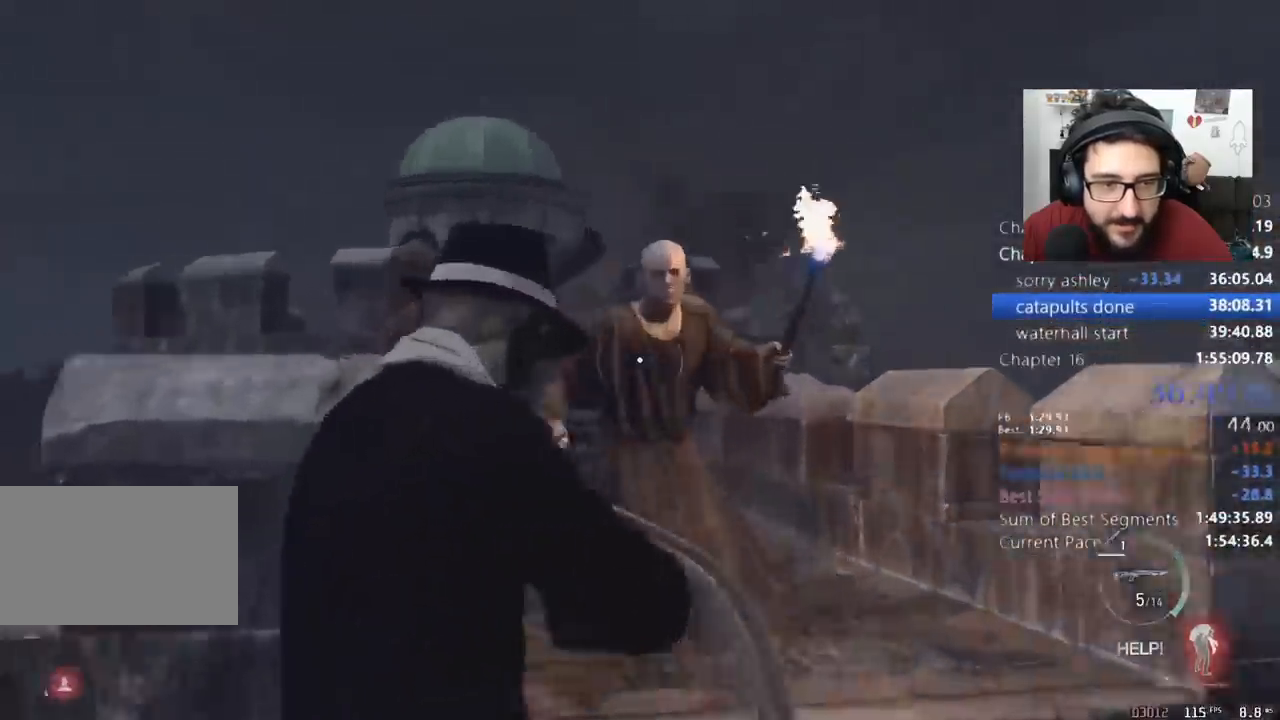
{"keys": ["d", "shift", "w"], "mouse": [], "events": [[33, "mouse_left", "down"], [67, "mouse_right", "up"], [133, "mouse_left", "up"], [300, "d", "down"], [433, "d", "up"], [500, "d", "down"]]}
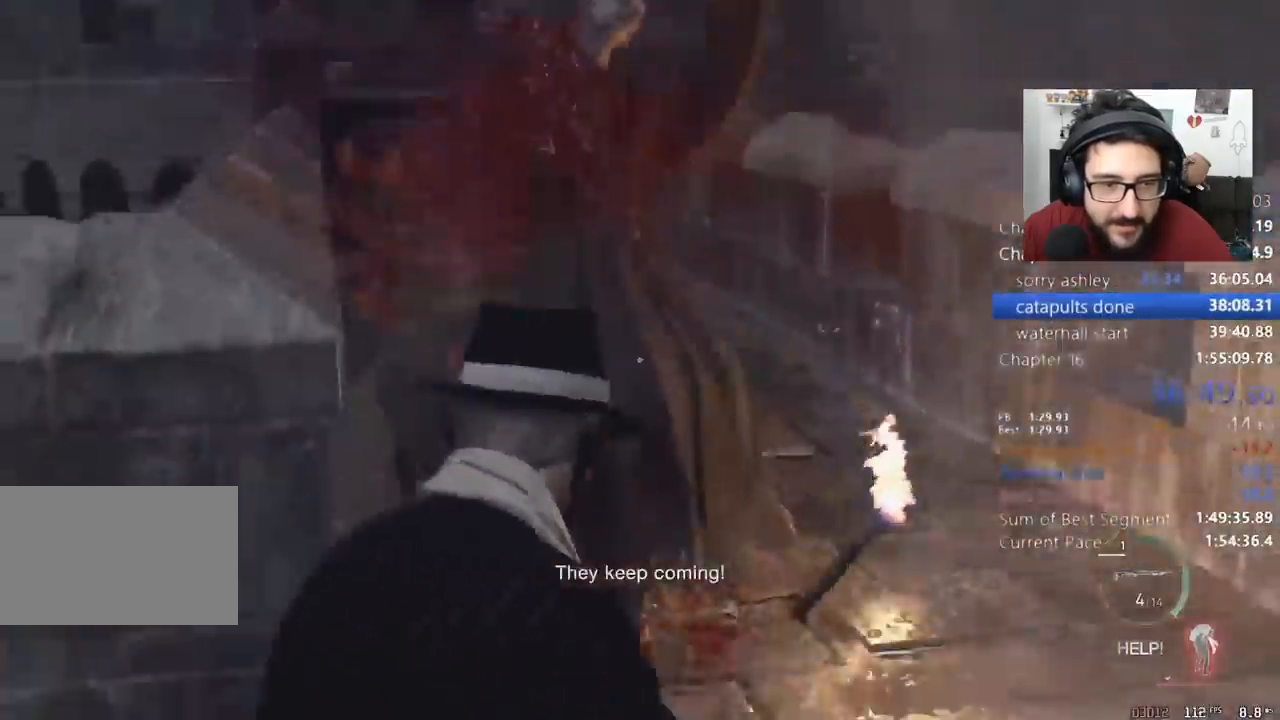
{"keys": ["shift", "w"], "mouse": [], "events": [[33, "d", "up"]]}
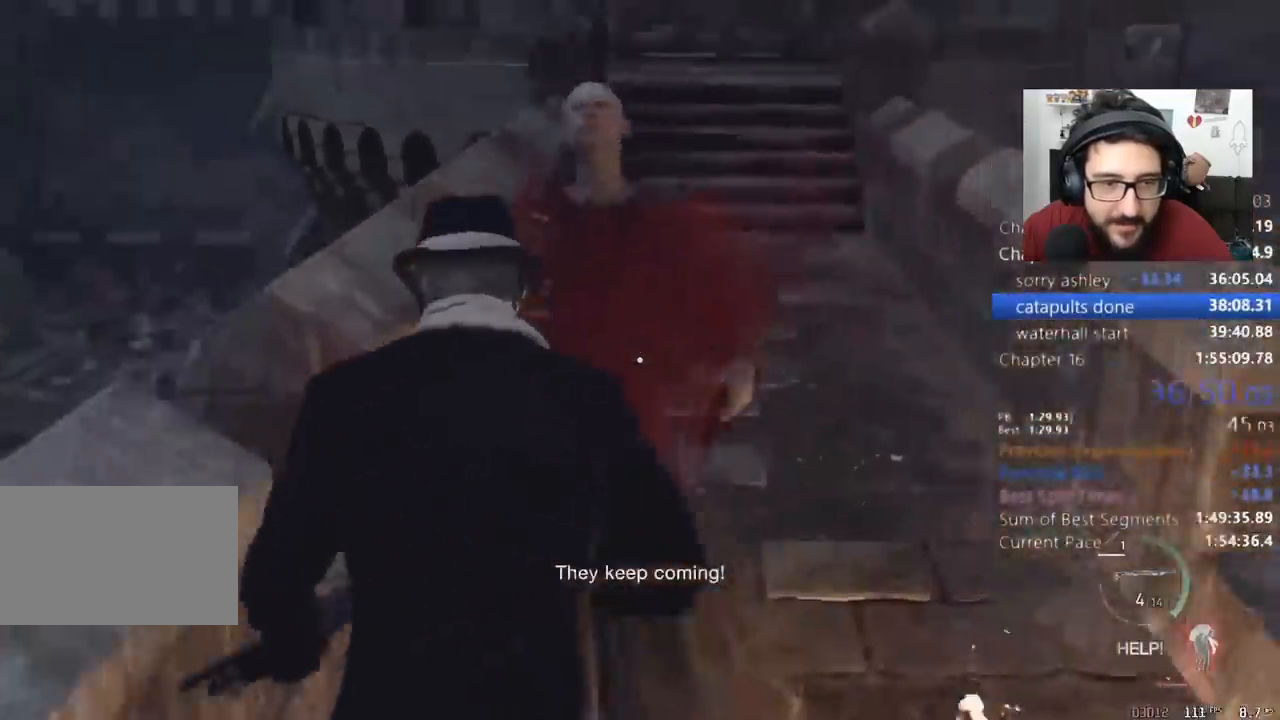
{"keys": ["e", "shift", "w"], "mouse": [], "events": [[67, "d", "down"], [133, "d", "up"], [467, "e", "down"]]}
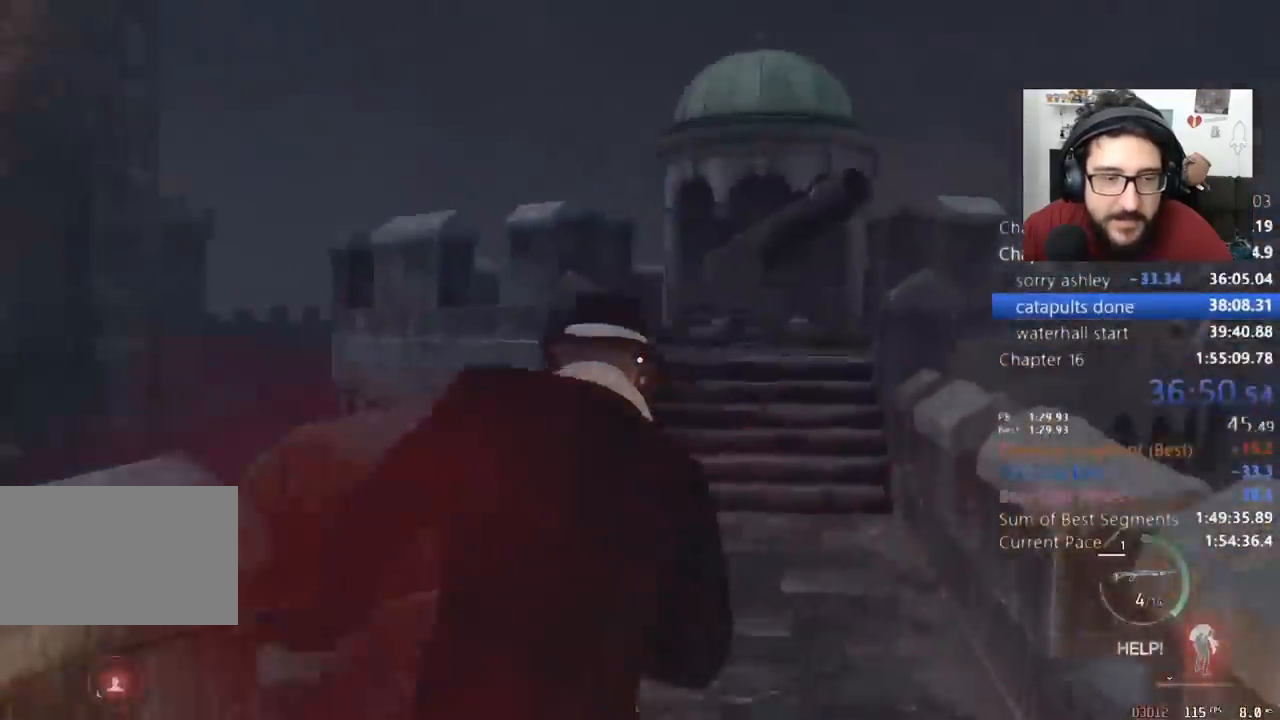
{"keys": ["e", "shift", "w"], "mouse": [], "events": [[67, "e", "up"], [133, "e", "down"], [200, "e", "up"], [300, "e", "down"], [400, "e", "up"], [433, "e", "down"]]}
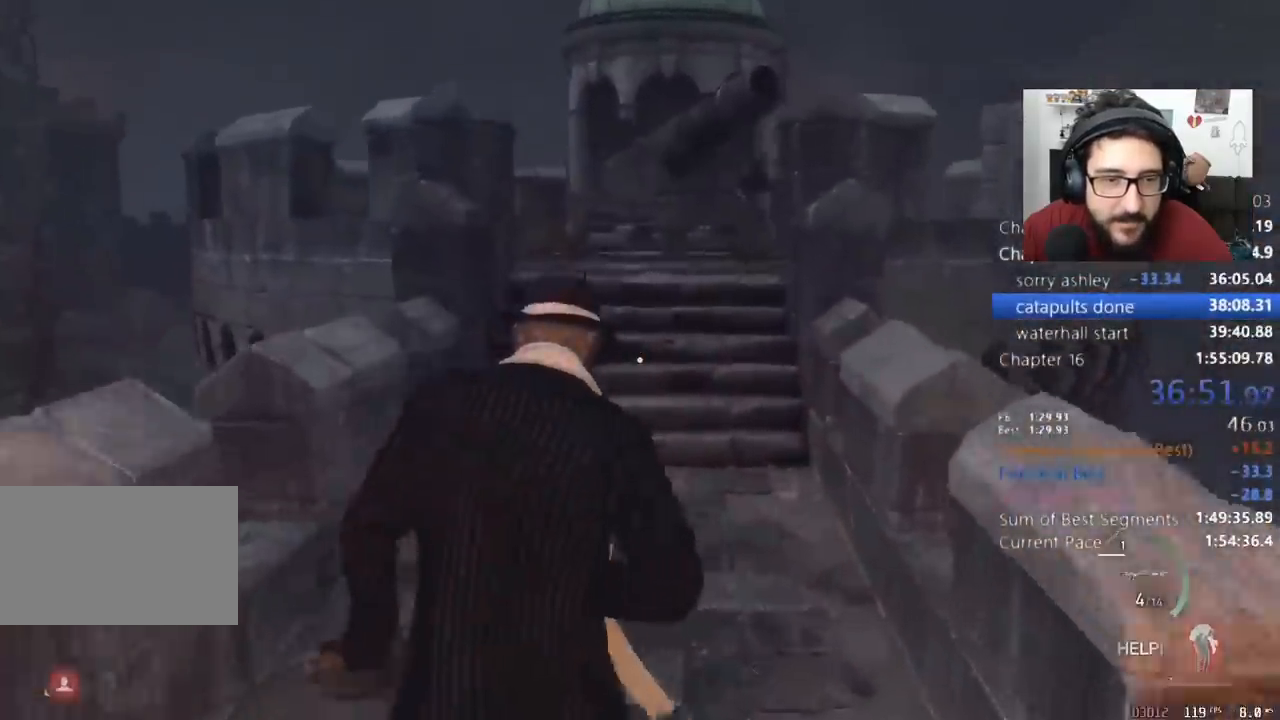
{"keys": ["shift", "w"], "mouse": [], "events": [[33, "e", "up"], [100, "e", "down"], [167, "e", "up"], [267, "e", "down"], [333, "e", "up"], [367, "e", "down"], [500, "e", "up"]]}
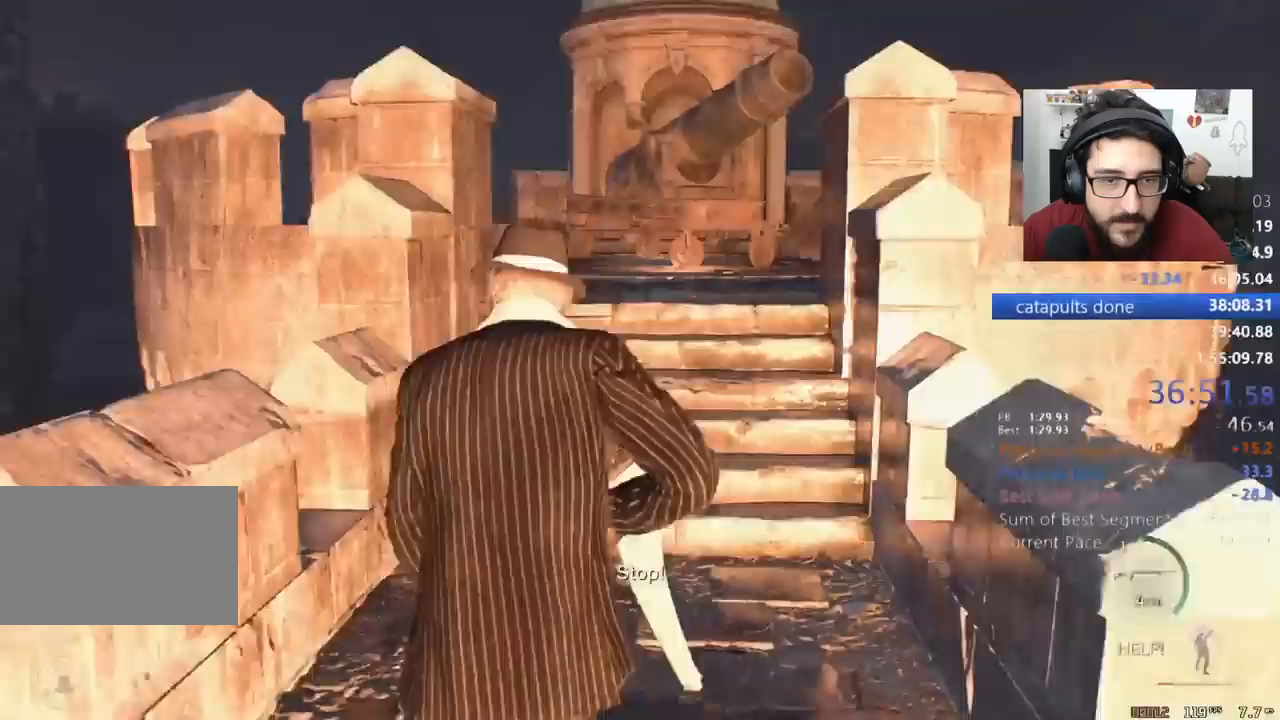
{"keys": ["shift", "w"], "mouse": [], "events": []}
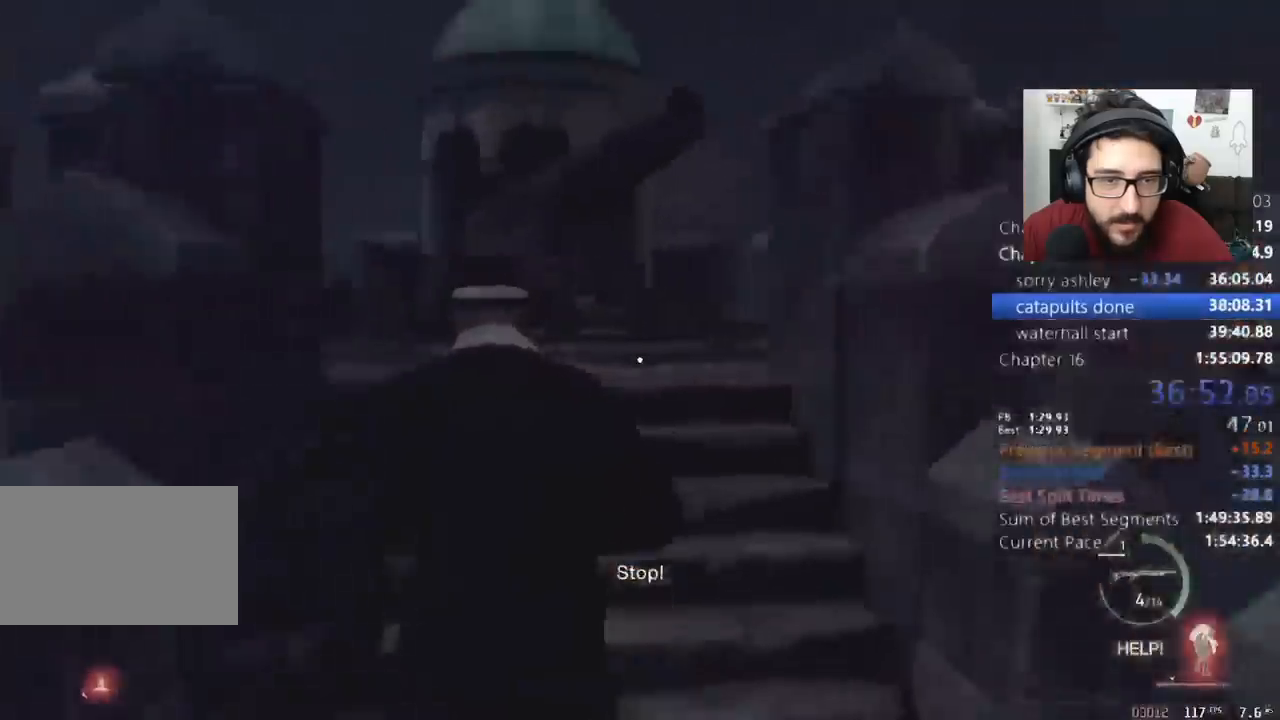
{"keys": ["a", "shift", "w"], "mouse": [], "events": [[267, "a", "down"]]}
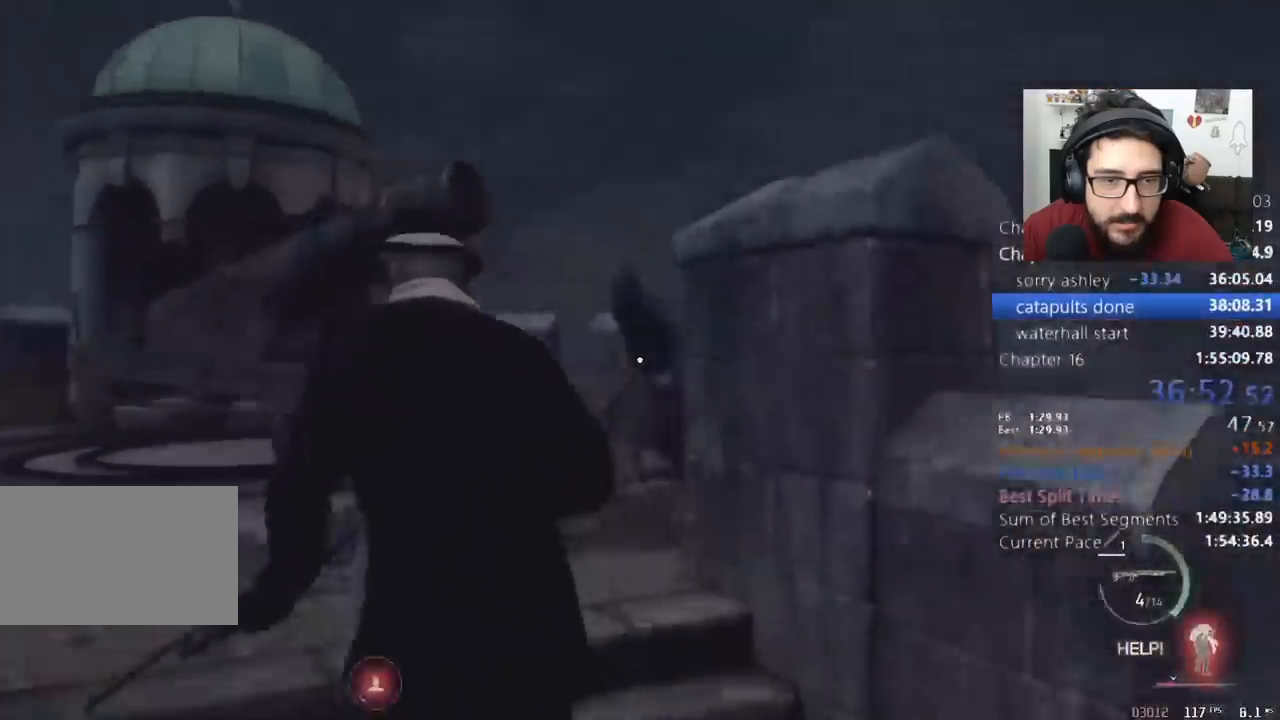
{"keys": ["shift", "w"], "mouse": [], "events": [[167, "mouse_right", "down"], [333, "mouse_left", "down"], [400, "mouse_left", "up"], [400, "mouse_right", "up"], [500, "a", "up"]]}
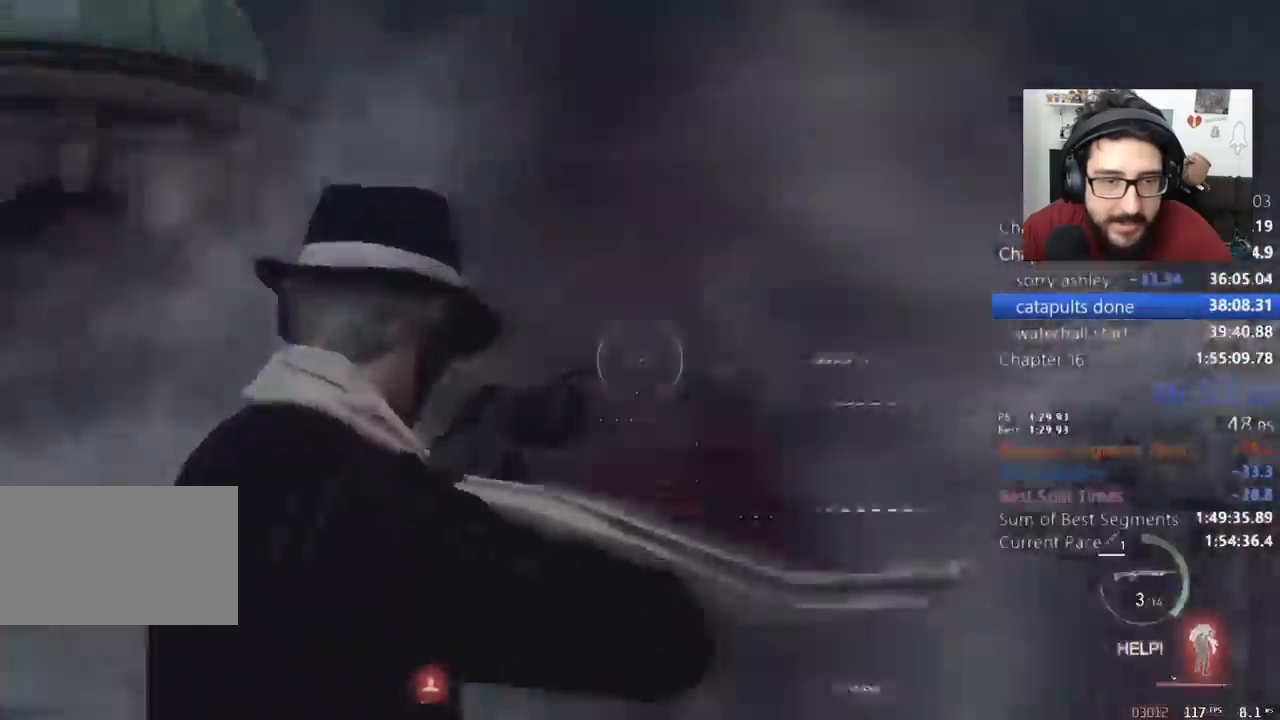
{"keys": ["shift", "w"], "mouse": [], "events": []}
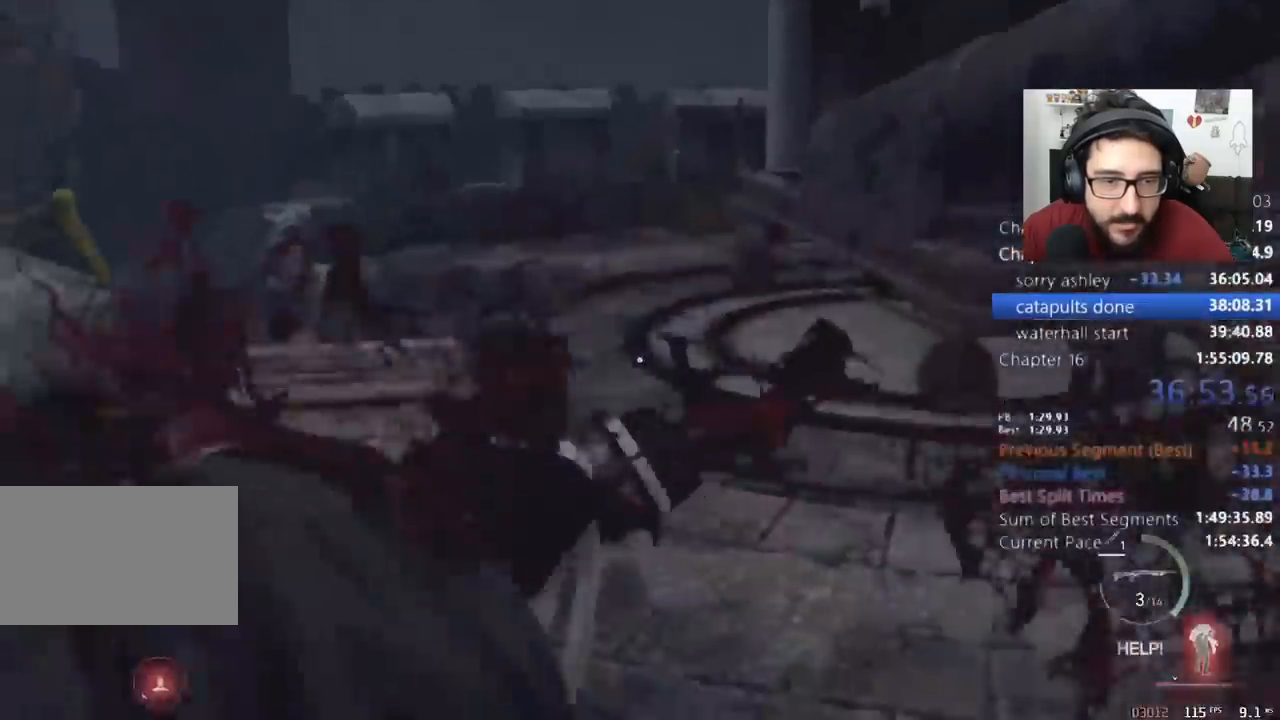
{"keys": ["shift", "w"], "mouse": [], "events": [[267, "mouse_right", "down"], [333, "mouse_right", "up"], [400, "mouse_right", "down"], [500, "mouse_right", "up"]]}
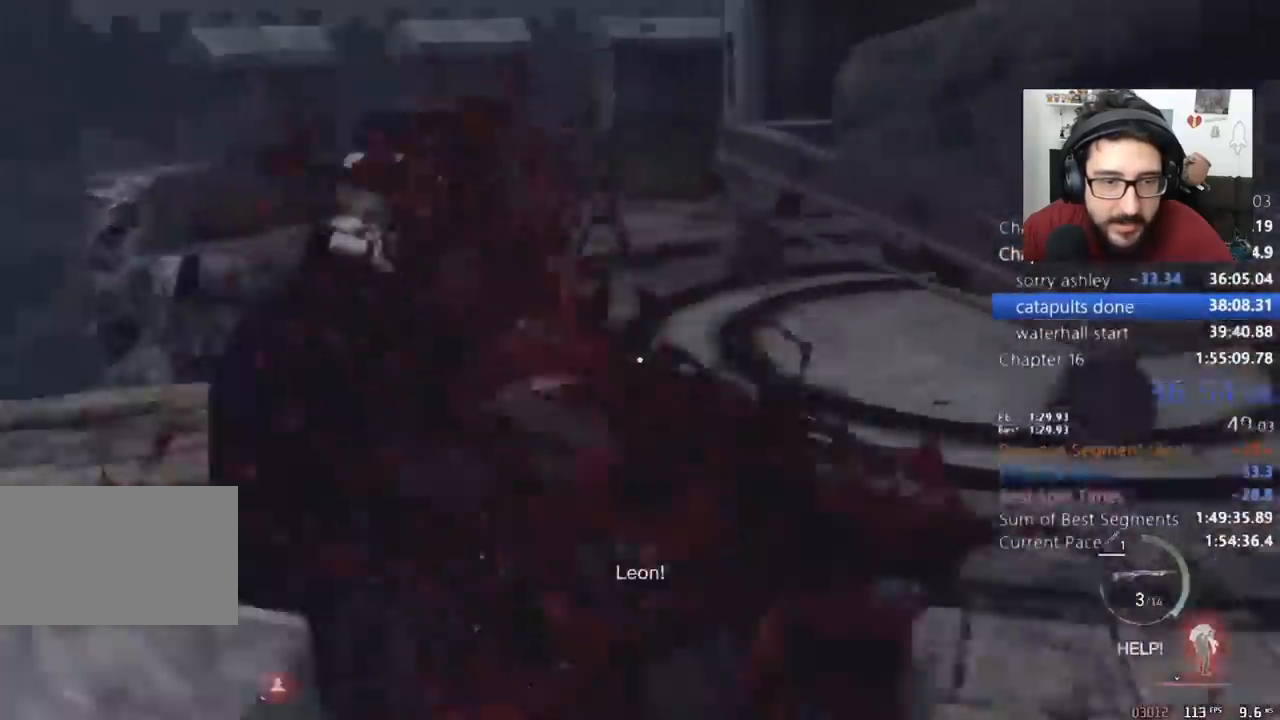
{"keys": ["shift", "w"], "mouse": [], "events": []}
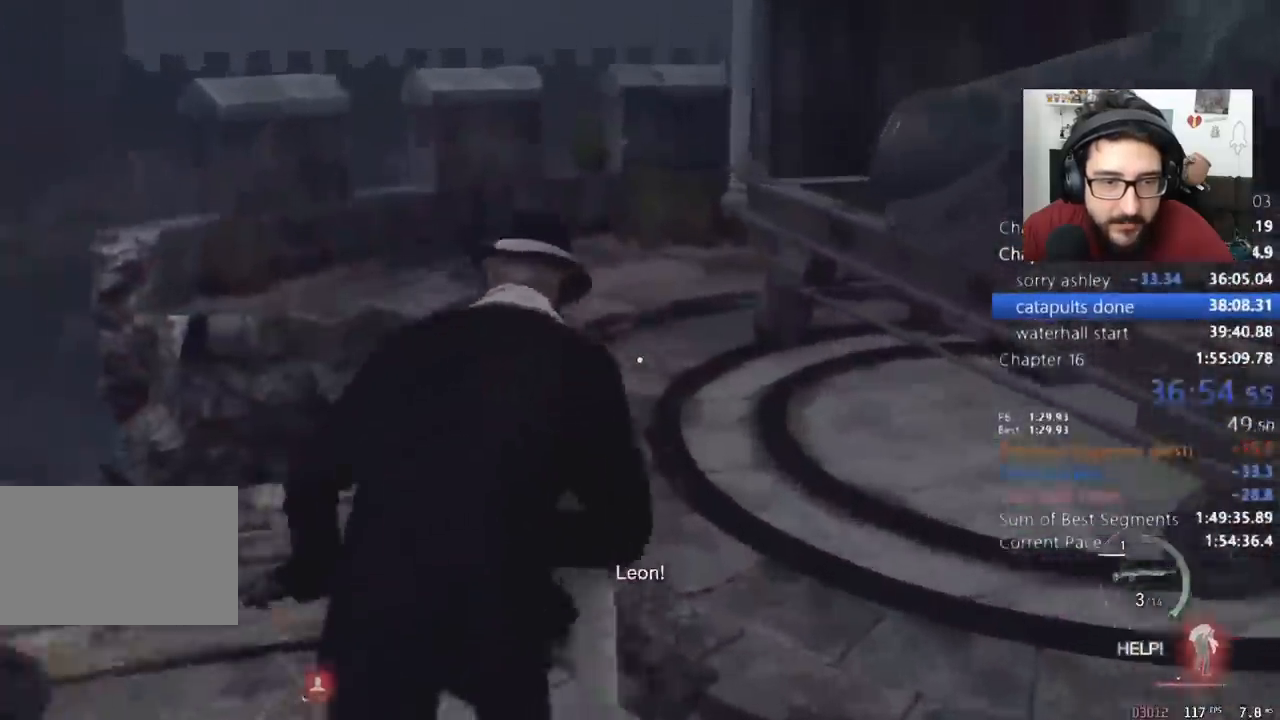
{"keys": ["shift", "w"], "mouse": [], "events": [[67, "r", "down"], [133, "r", "up"]]}
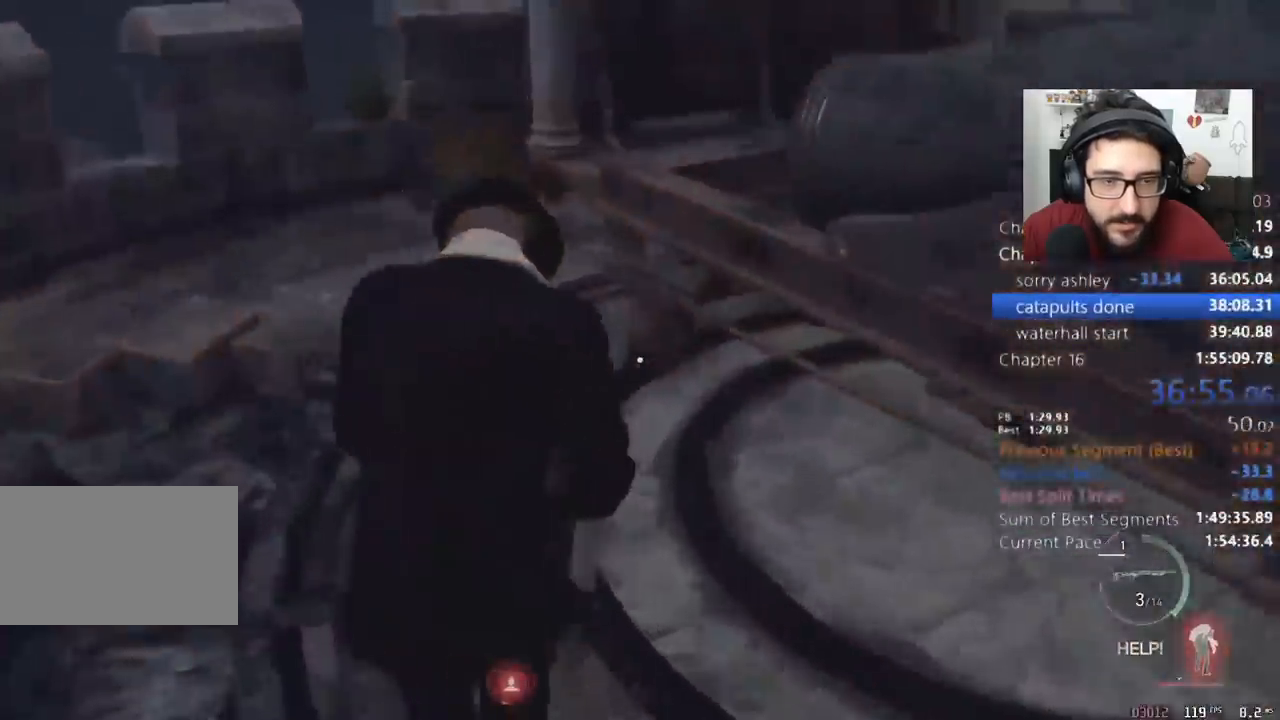
{"keys": ["a", "shift", "w"], "mouse": [], "events": [[267, "a", "down"]]}
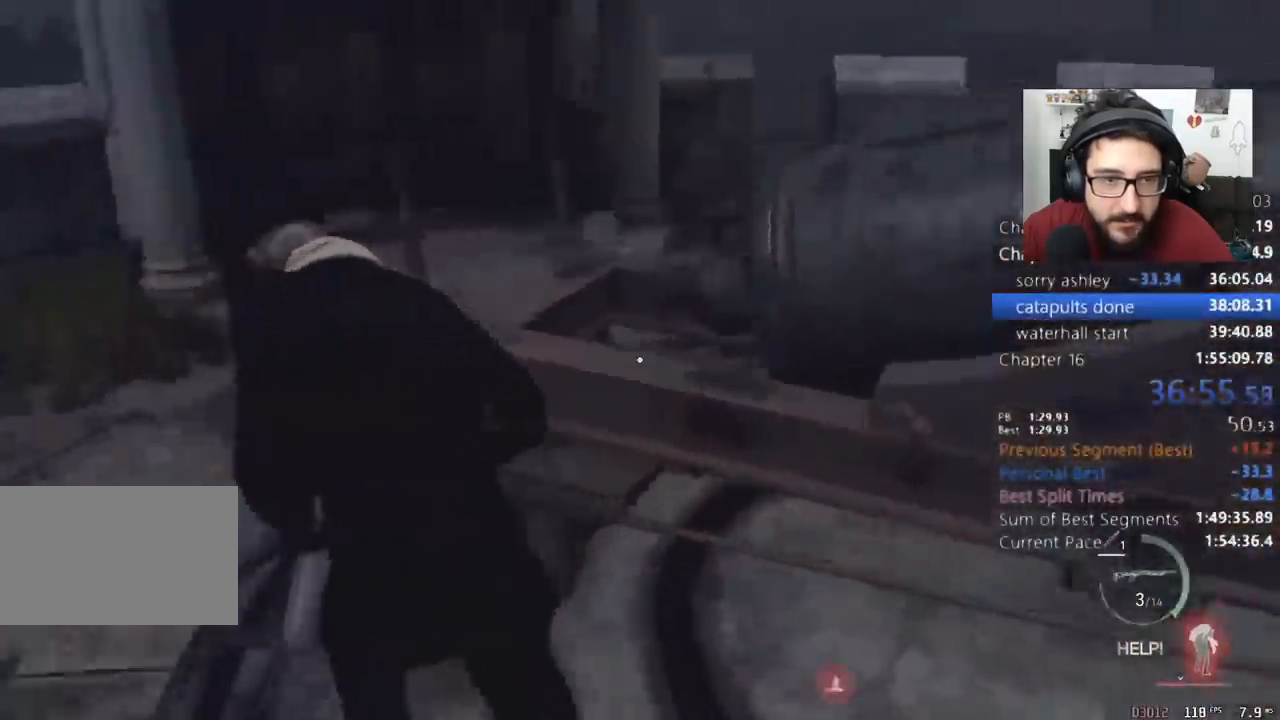
{"keys": ["a", "shift", "w"], "mouse": [], "events": [[300, "e", "down"], [467, "e", "up"]]}
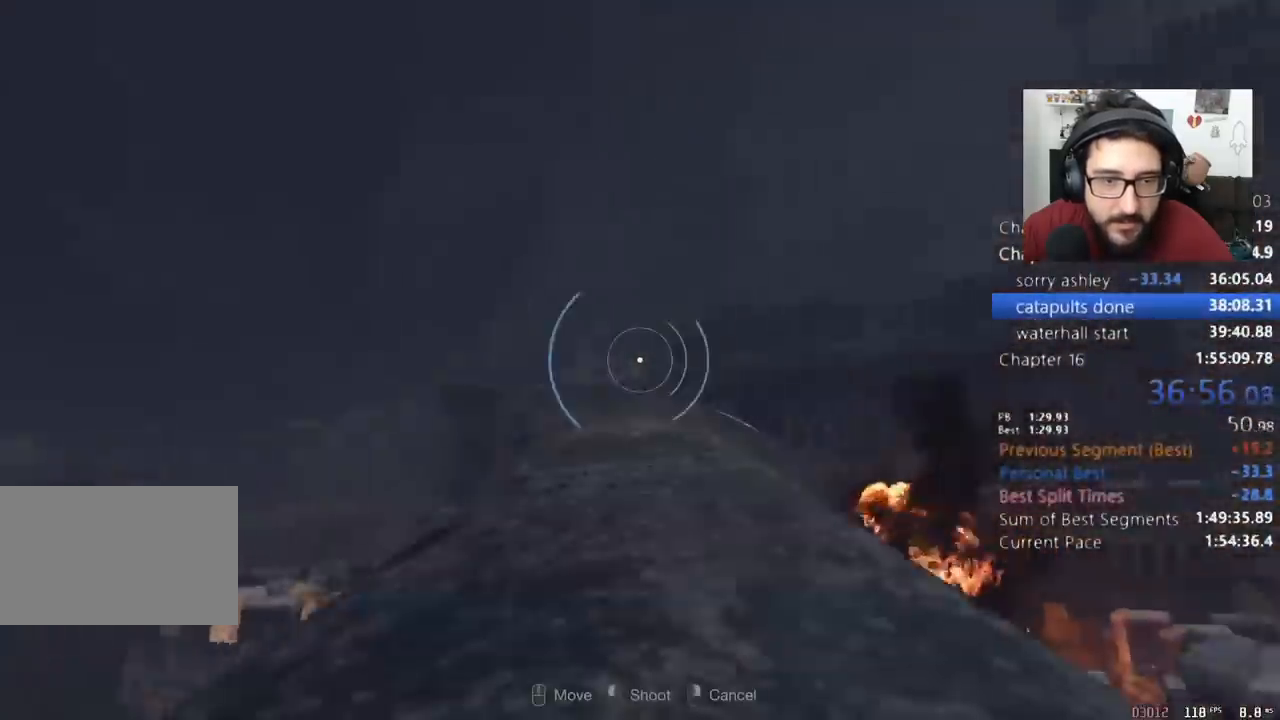
{"keys": [], "mouse": [], "events": [[33, "a", "up"], [33, "shift", "up"], [33, "w", "up"]]}